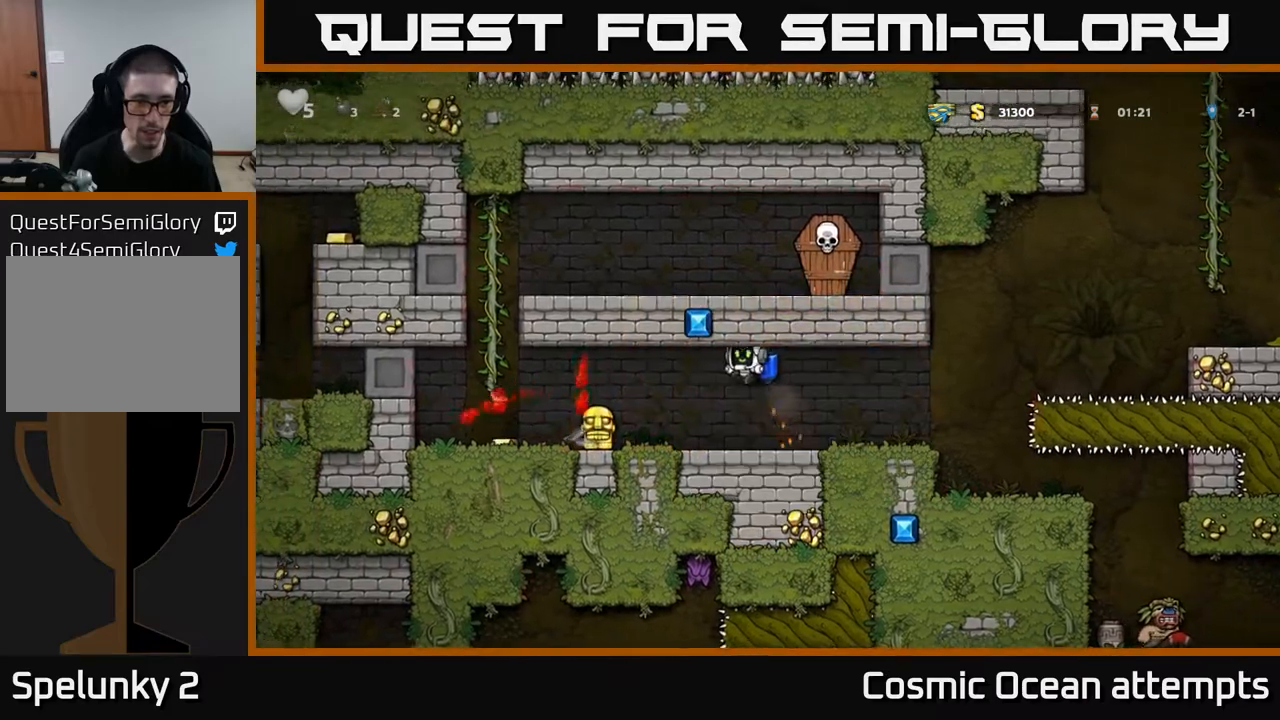
Gameplay with a controller (Xbox layout); each line is a JSON object with the inputs held at the frame after it. "events" lists button and stick changes between this image and that frame as [ms after this image, input, new state], when the widget could be followed in between. Not read: left_stick.
{"buttons": ["DPAD_LEFT"], "right_stick": "center", "events": [[83, "DPAD_LEFT", "up"], [200, "DPAD_LEFT", "down"]]}
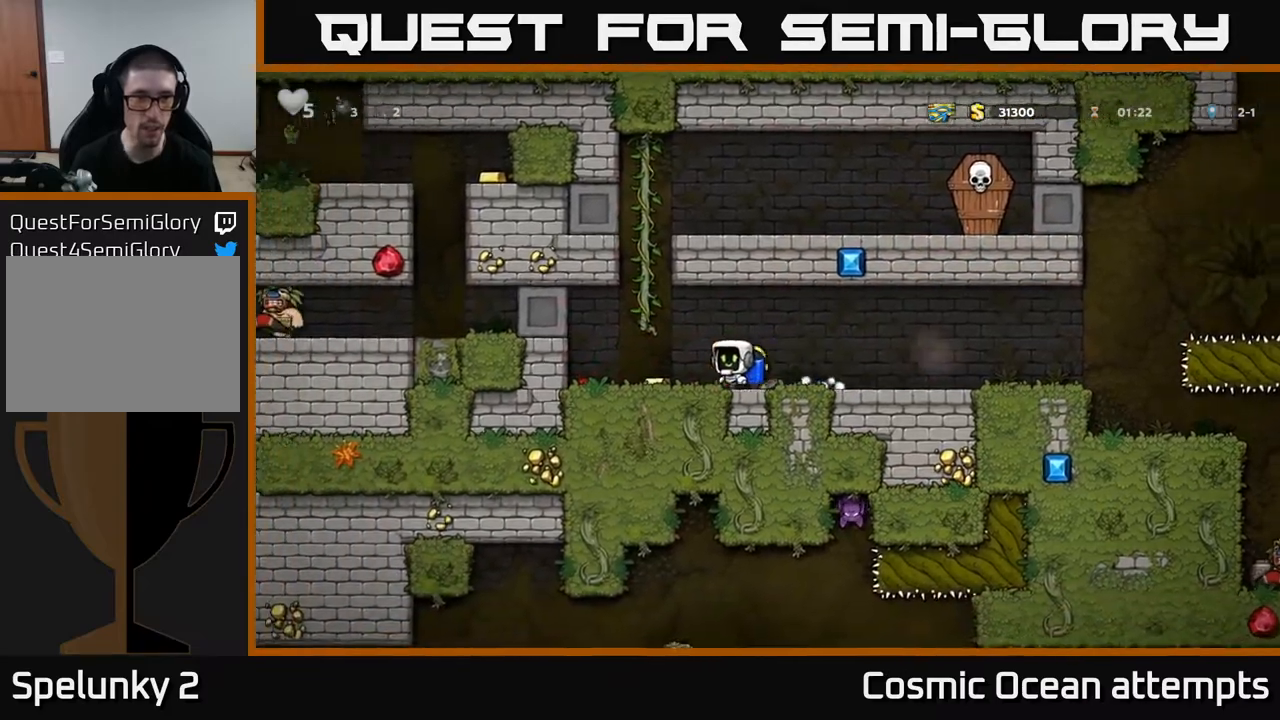
{"buttons": [], "right_stick": "center", "events": [[233, "DPAD_LEFT", "up"], [267, "DPAD_LEFT", "down"], [283, "DPAD_LEFT", "up"]]}
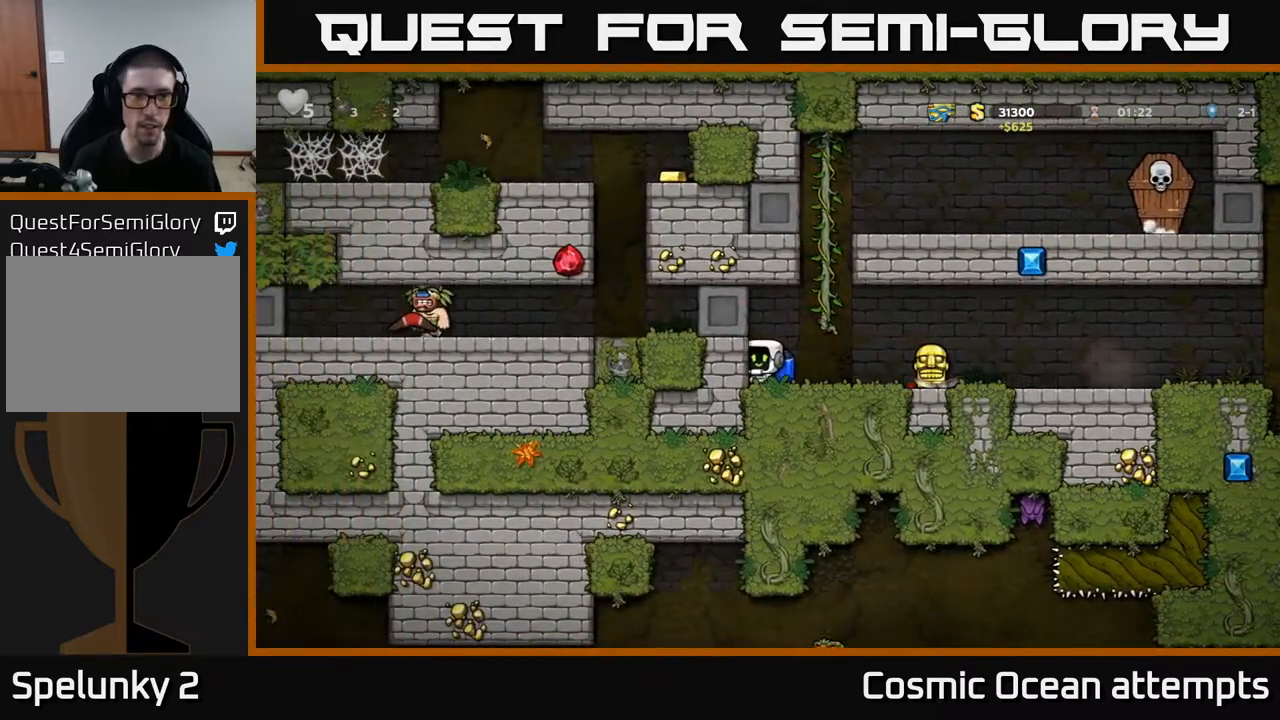
{"buttons": ["DPAD_UP"], "right_stick": "center", "events": [[250, "A", "down"], [250, "DPAD_RIGHT", "down"], [383, "DPAD_UP", "down"], [400, "DPAD_RIGHT", "up"], [433, "A", "up"]]}
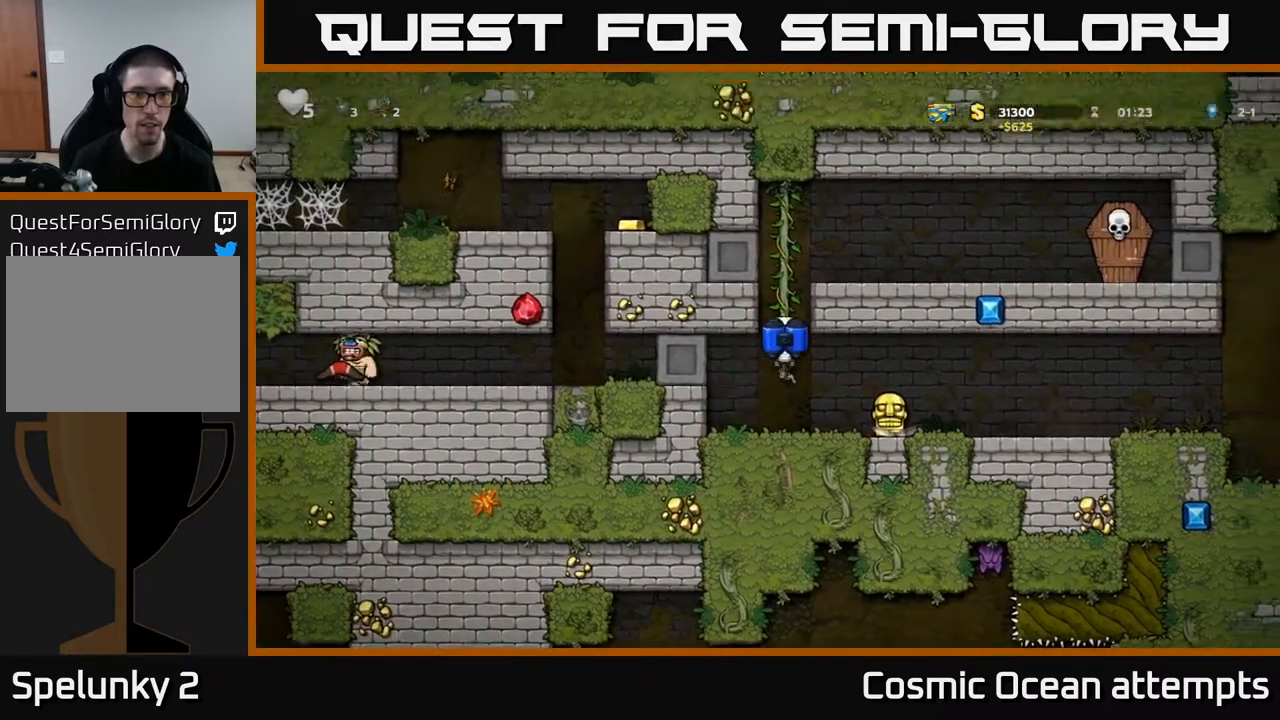
{"buttons": ["DPAD_RIGHT"], "right_stick": "center", "events": [[150, "A", "down"], [167, "DPAD_RIGHT", "down"], [167, "DPAD_UP", "up"], [300, "A", "up"]]}
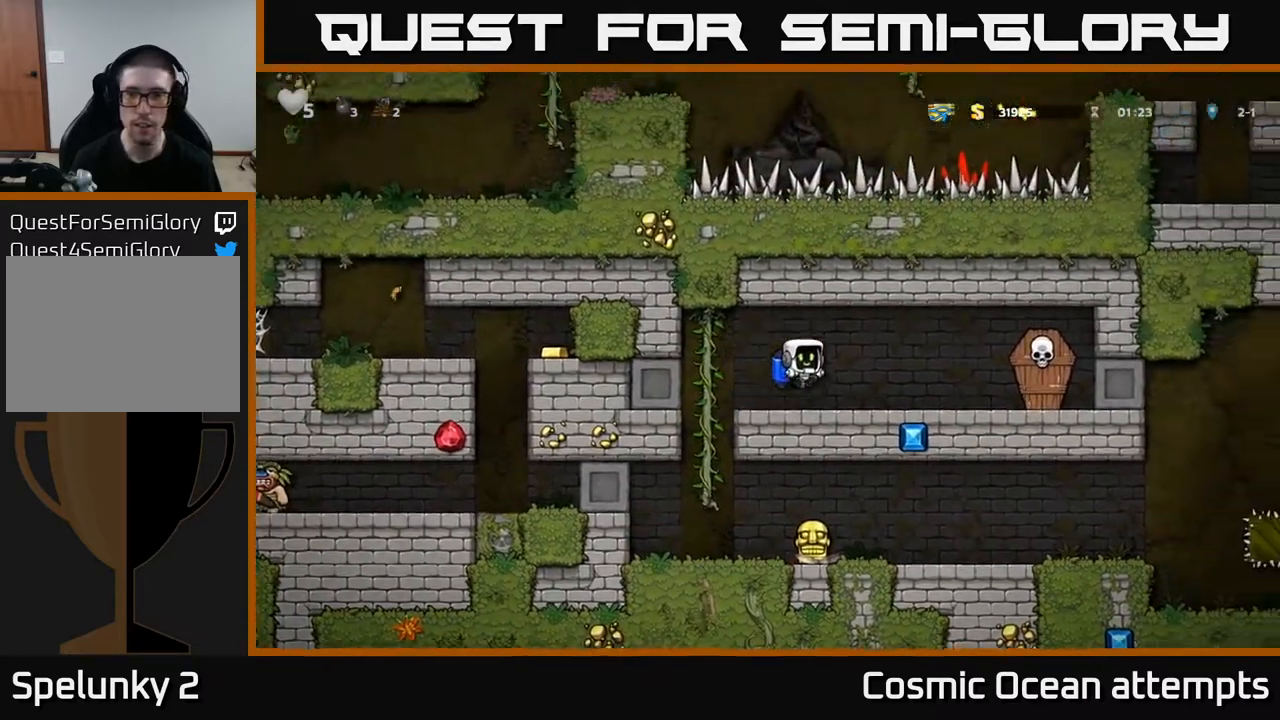
{"buttons": ["DPAD_LEFT"], "right_stick": "center", "events": [[133, "X", "down"], [250, "A", "down"], [283, "X", "up"], [367, "A", "up"], [367, "DPAD_RIGHT", "up"], [400, "DPAD_LEFT", "down"]]}
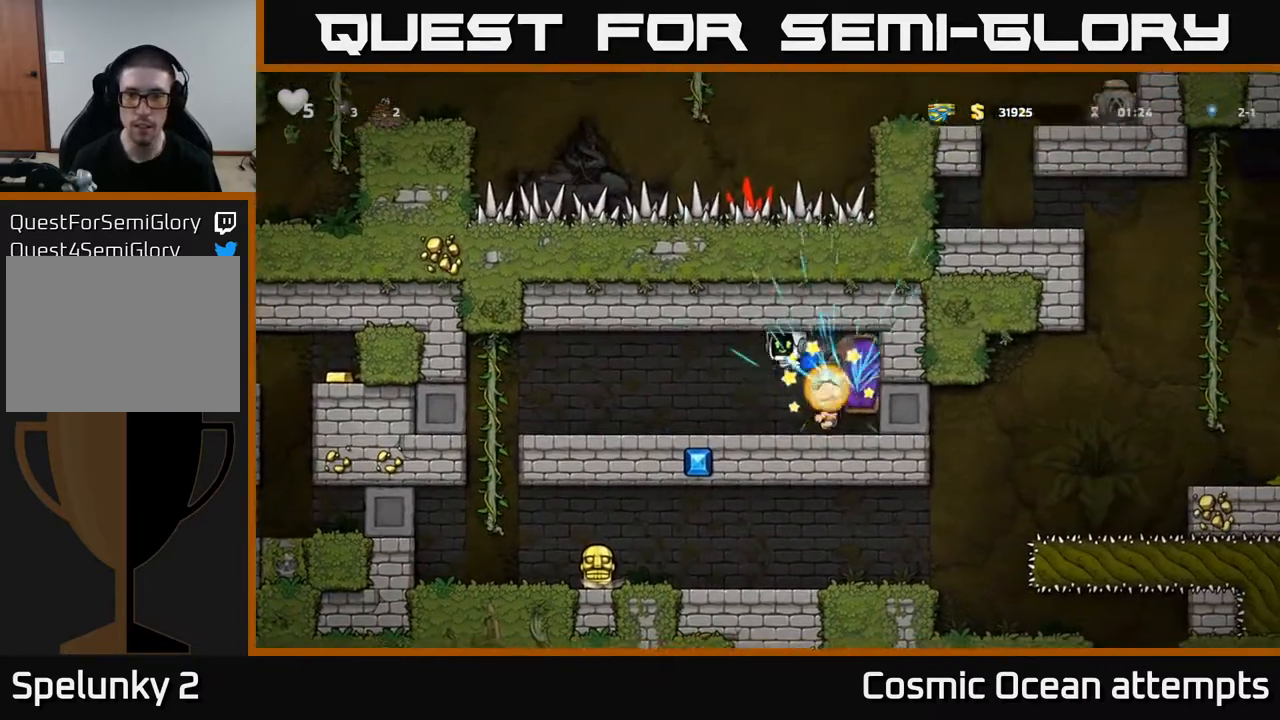
{"buttons": ["DPAD_LEFT"], "right_stick": "center", "events": []}
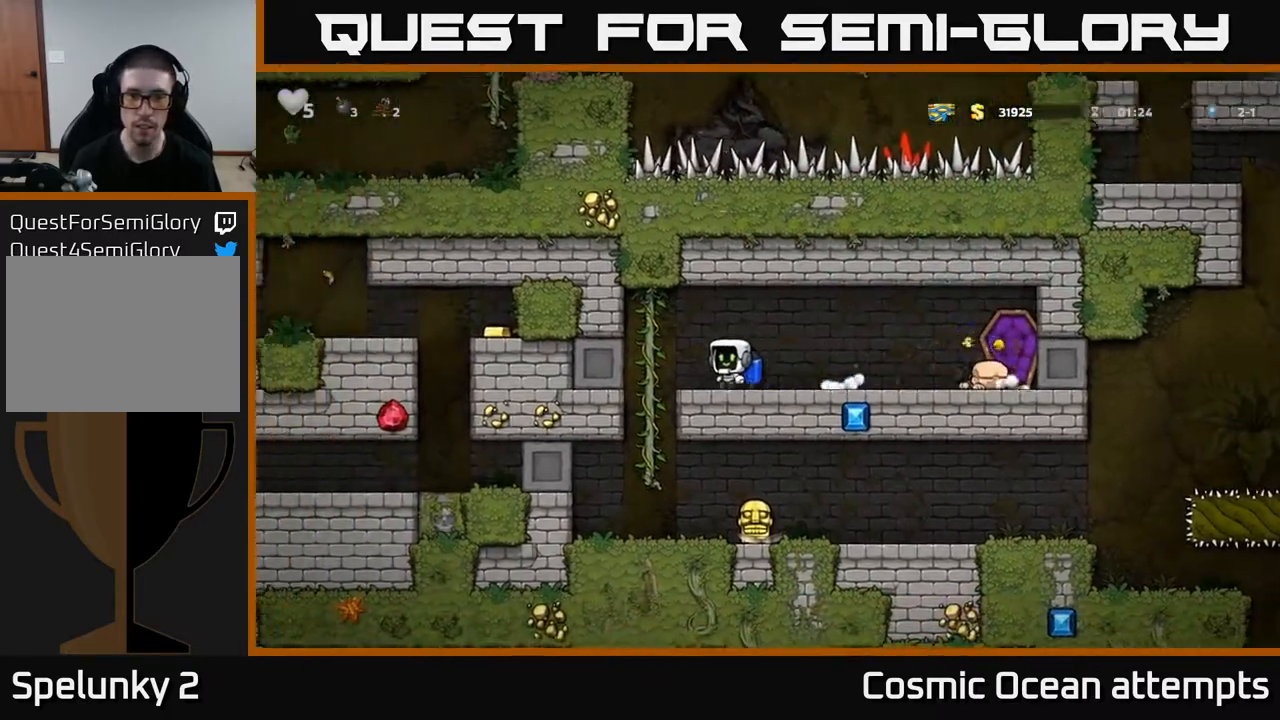
{"buttons": [], "right_stick": "center", "events": [[67, "DPAD_UP", "down"], [200, "DPAD_UP", "up"], [233, "DPAD_DOWN", "down"], [233, "DPAD_LEFT", "up"], [250, "A", "down"], [333, "A", "up"], [350, "DPAD_DOWN", "up"]]}
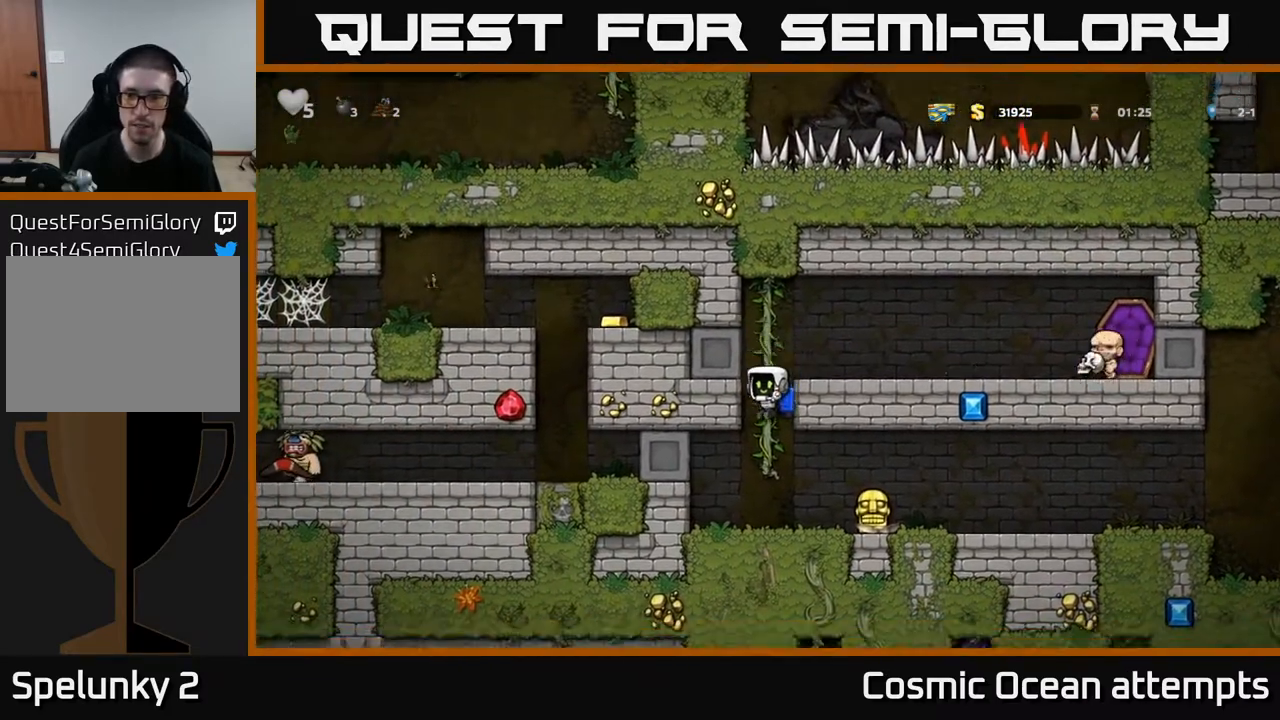
{"buttons": ["DPAD_RIGHT"], "right_stick": "center", "events": [[67, "DPAD_RIGHT", "down"], [283, "DPAD_DOWN", "down"], [317, "DPAD_RIGHT", "up"], [350, "X", "down"], [417, "DPAD_DOWN", "up"], [417, "DPAD_RIGHT", "down"], [417, "X", "up"]]}
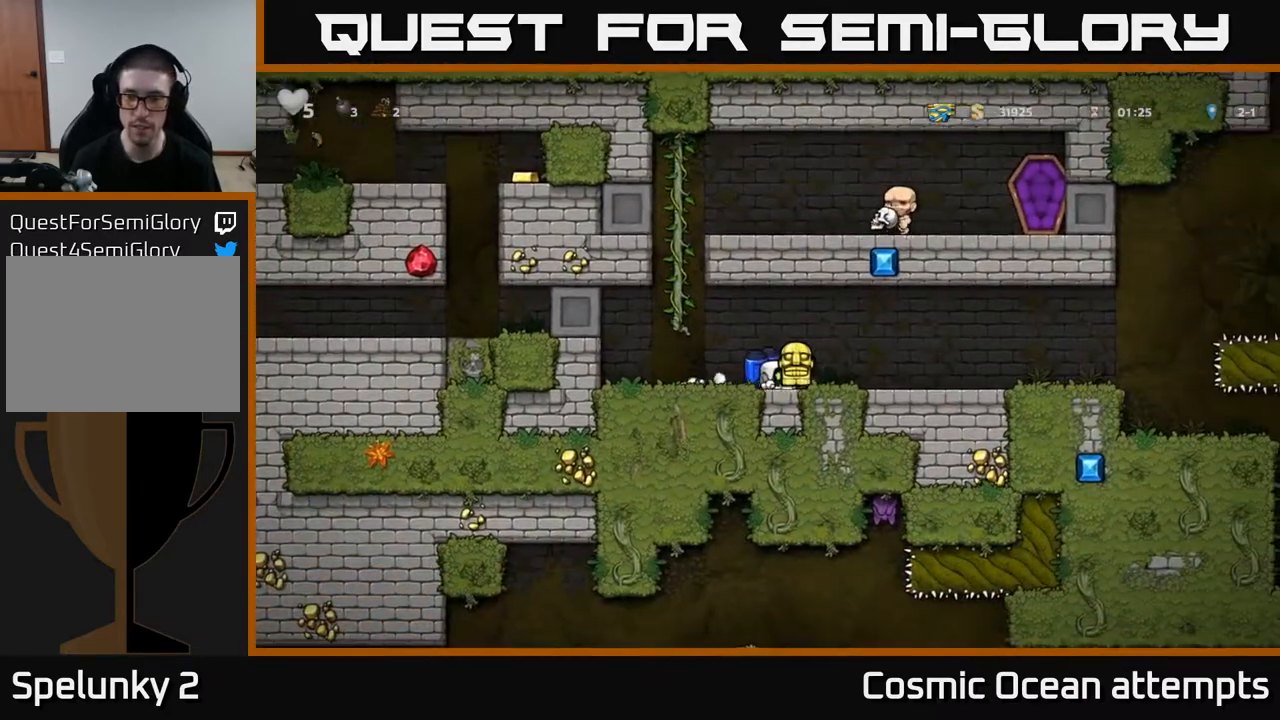
{"buttons": ["DPAD_RIGHT"], "right_stick": "center", "events": []}
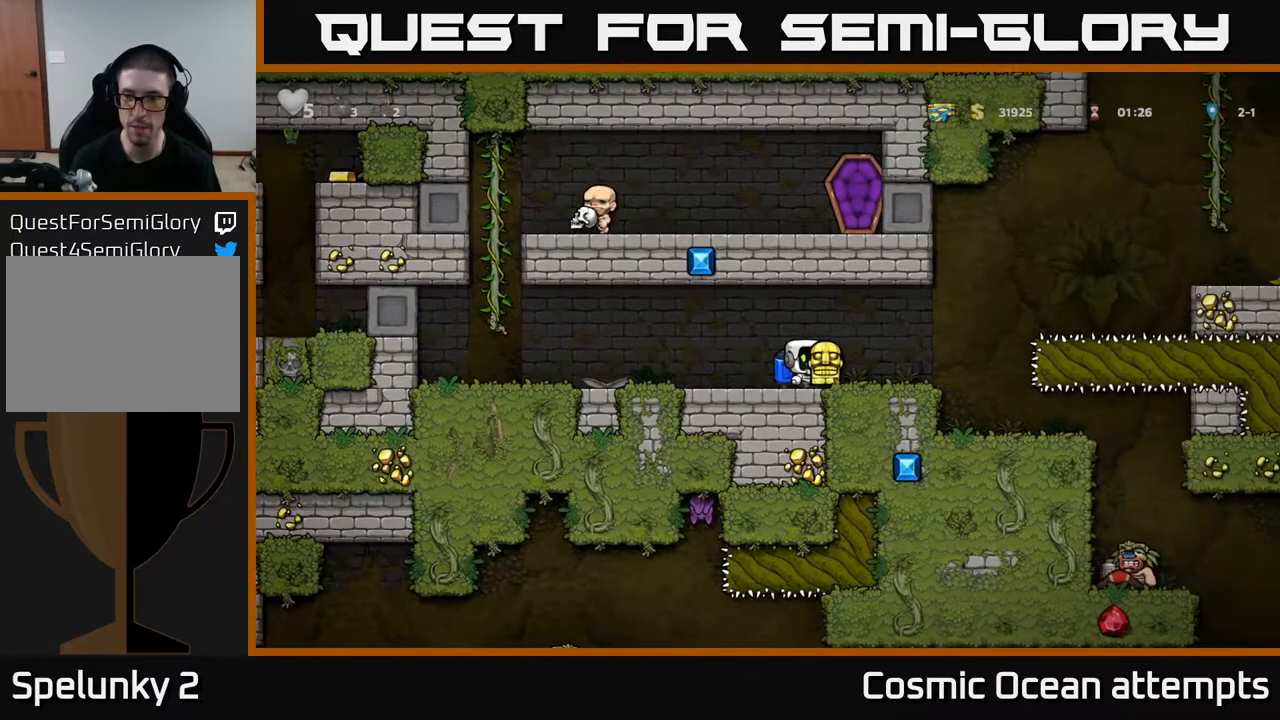
{"buttons": [], "right_stick": "center", "events": [[317, "DPAD_RIGHT", "up"]]}
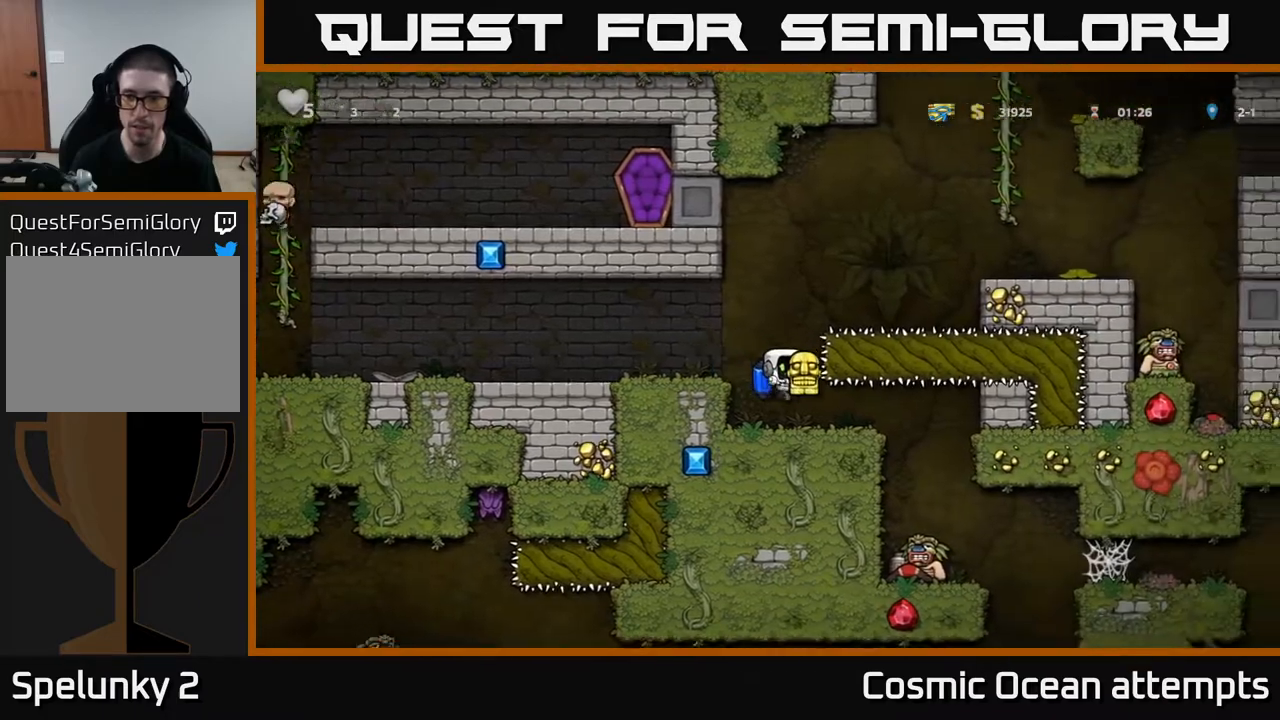
{"buttons": ["DPAD_RIGHT"], "right_stick": "center", "events": [[283, "DPAD_RIGHT", "down"]]}
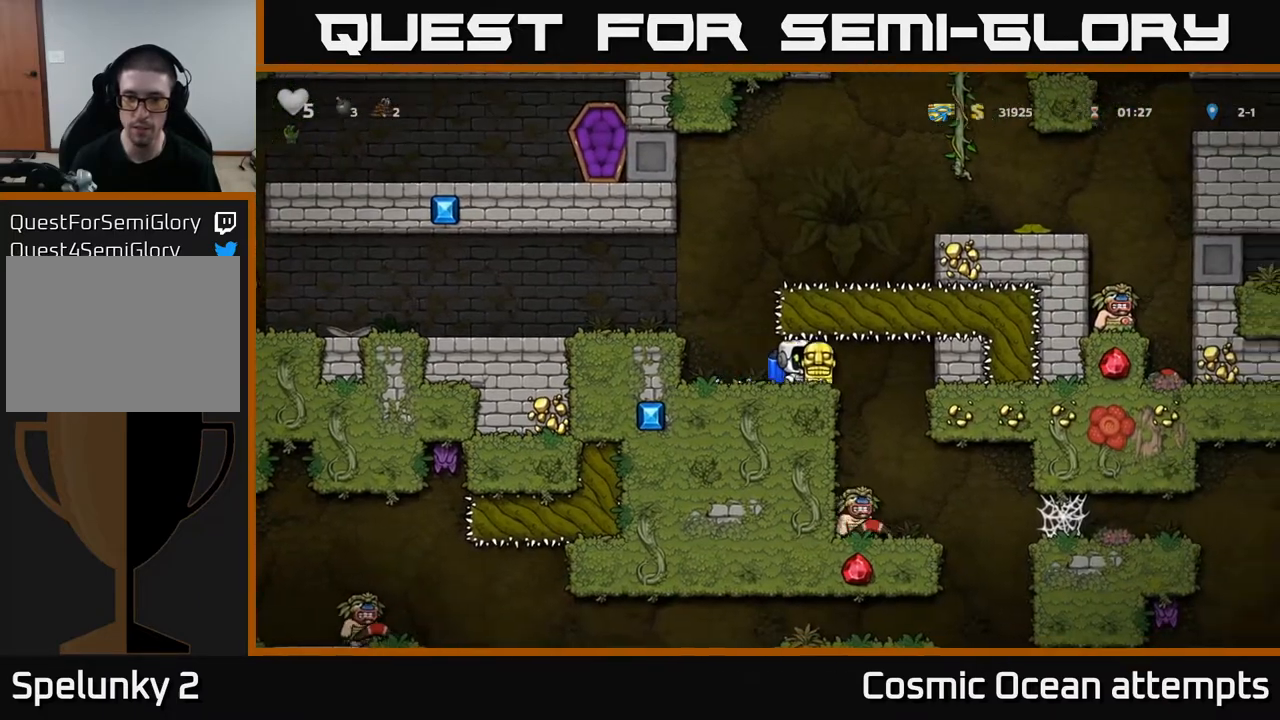
{"buttons": [], "right_stick": "center", "events": [[67, "DPAD_RIGHT", "up"]]}
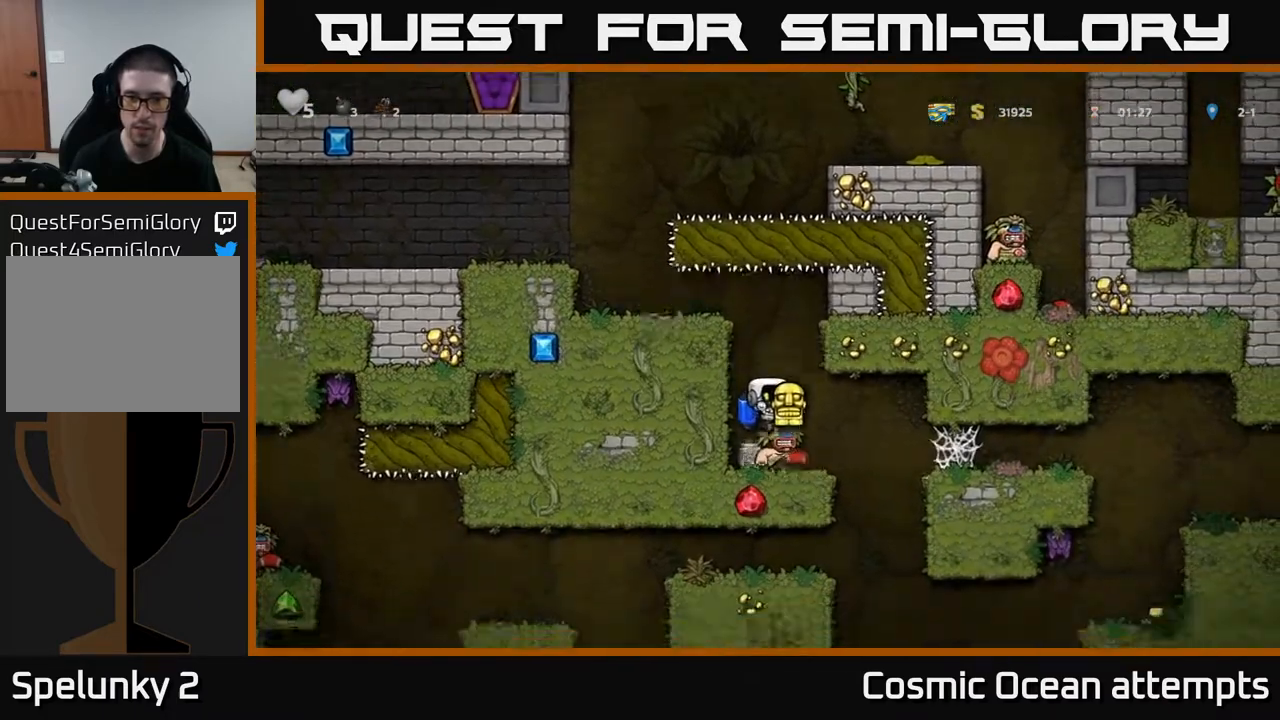
{"buttons": [], "right_stick": "center", "events": []}
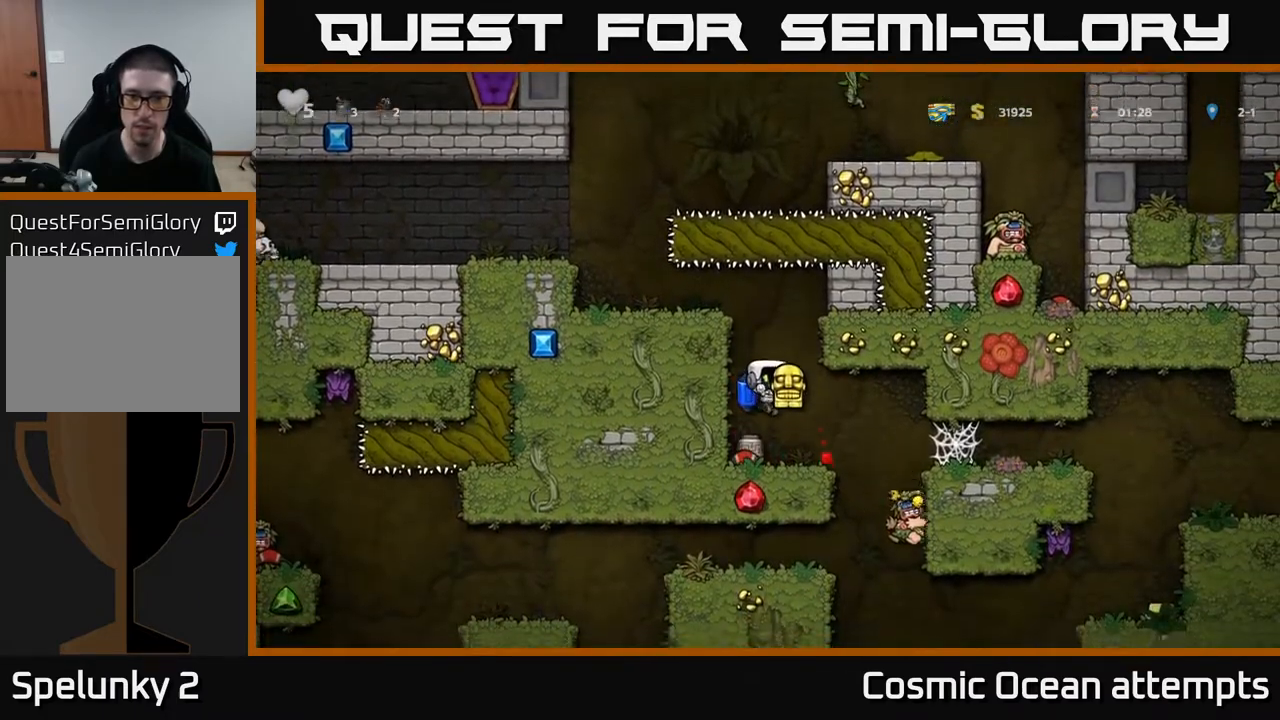
{"buttons": [], "right_stick": "center", "events": [[33, "DPAD_RIGHT", "down"], [133, "DPAD_RIGHT", "up"], [200, "DPAD_LEFT", "down"], [267, "DPAD_LEFT", "up"], [267, "X", "down"], [333, "X", "up"]]}
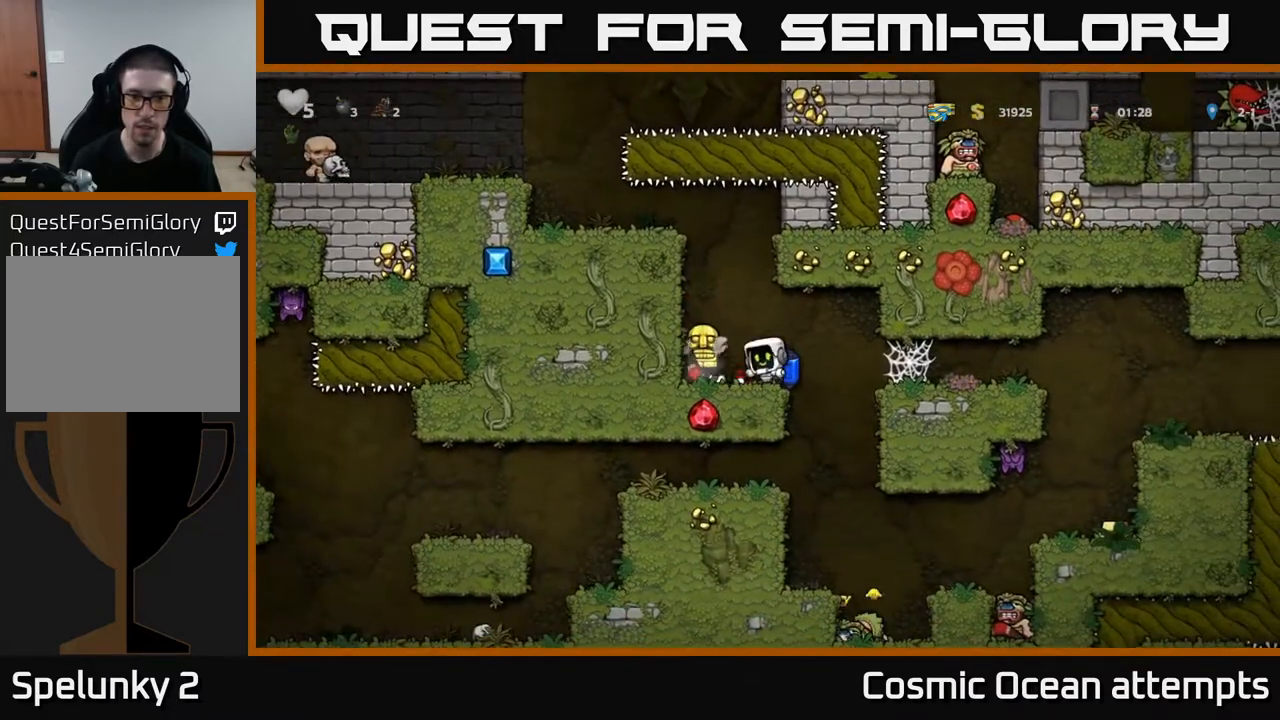
{"buttons": ["X", "DPAD_DOWN"], "right_stick": "center", "events": [[300, "DPAD_LEFT", "down"], [433, "DPAD_DOWN", "down"], [450, "DPAD_LEFT", "up"], [483, "X", "down"]]}
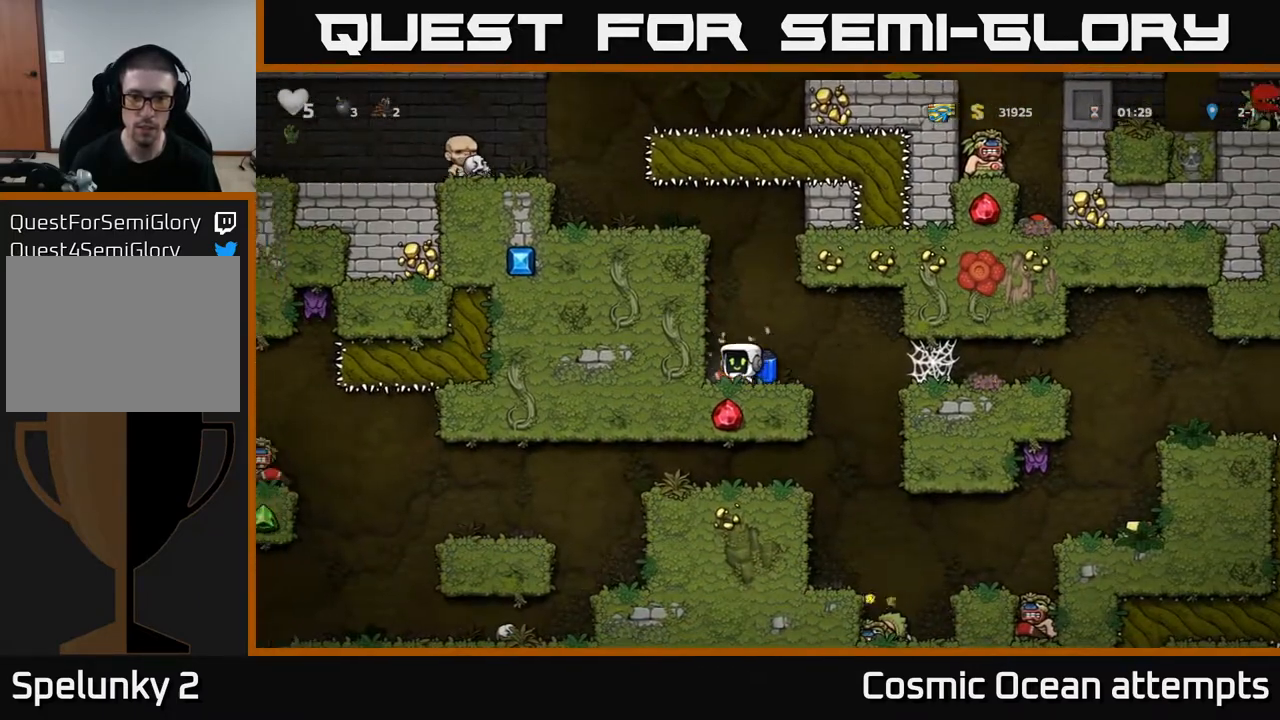
{"buttons": [], "right_stick": "center", "events": [[50, "X", "up"], [67, "DPAD_DOWN", "up"], [117, "DPAD_LEFT", "down"], [250, "DPAD_LEFT", "up"], [317, "DPAD_RIGHT", "down"], [433, "DPAD_RIGHT", "up"]]}
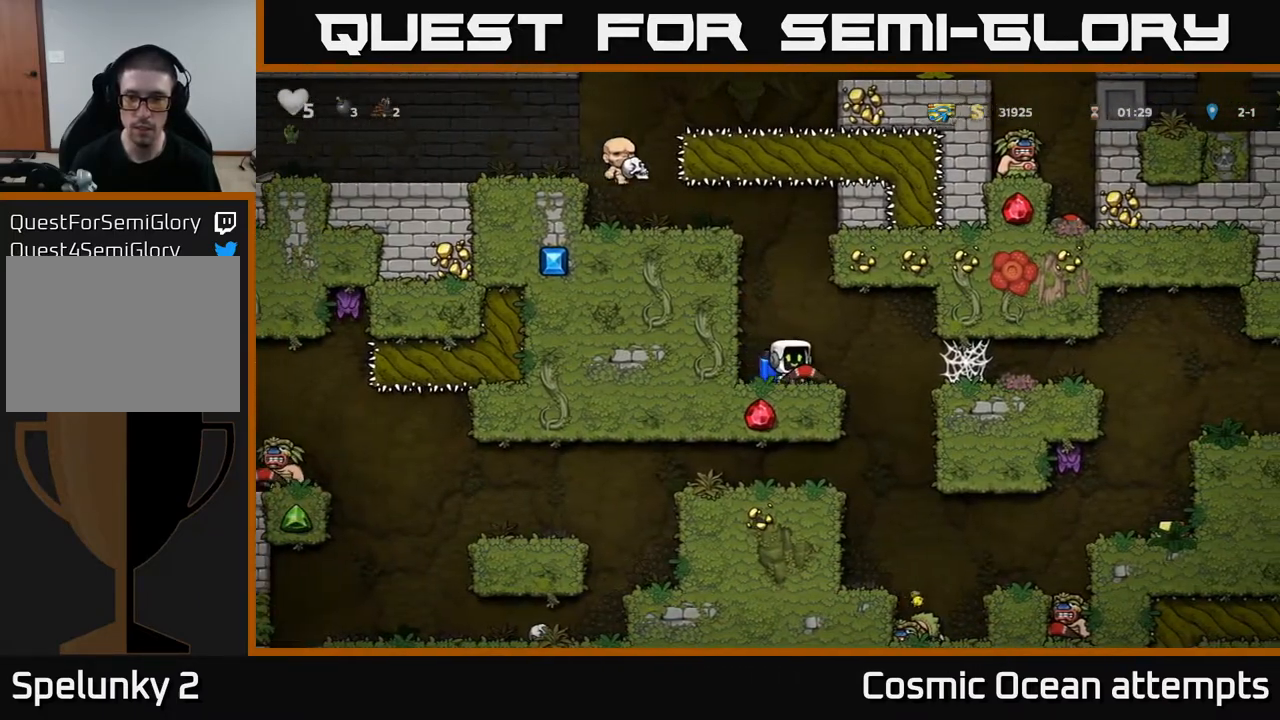
{"buttons": ["DPAD_LEFT"], "right_stick": "center", "events": [[133, "DPAD_RIGHT", "down"], [217, "DPAD_DOWN", "down"], [233, "DPAD_RIGHT", "up"], [300, "X", "down"], [367, "DPAD_DOWN", "up"], [367, "X", "up"], [383, "DPAD_LEFT", "down"]]}
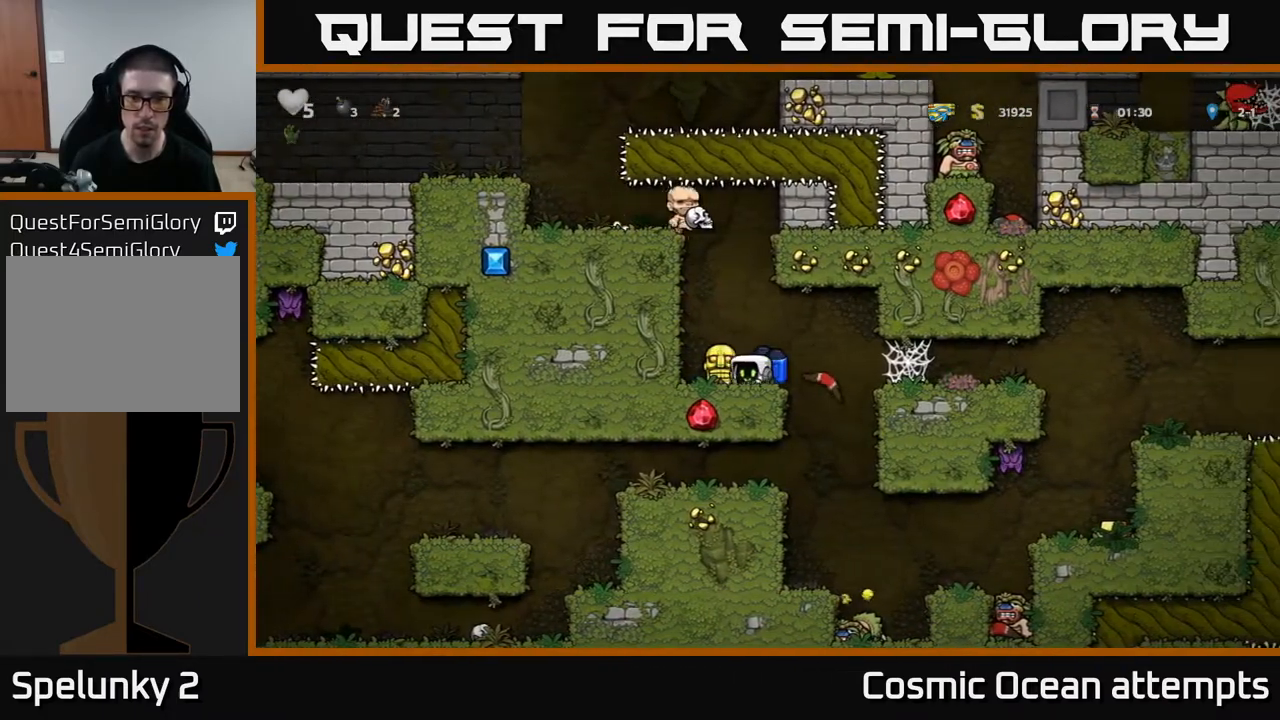
{"buttons": [], "right_stick": "center", "events": [[67, "DPAD_DOWN", "down"], [83, "DPAD_LEFT", "up"], [117, "DPAD_RIGHT", "down"], [117, "X", "down"], [200, "DPAD_DOWN", "up"], [200, "X", "up"], [217, "DPAD_RIGHT", "up"], [250, "DPAD_RIGHT", "down"], [433, "DPAD_RIGHT", "up"]]}
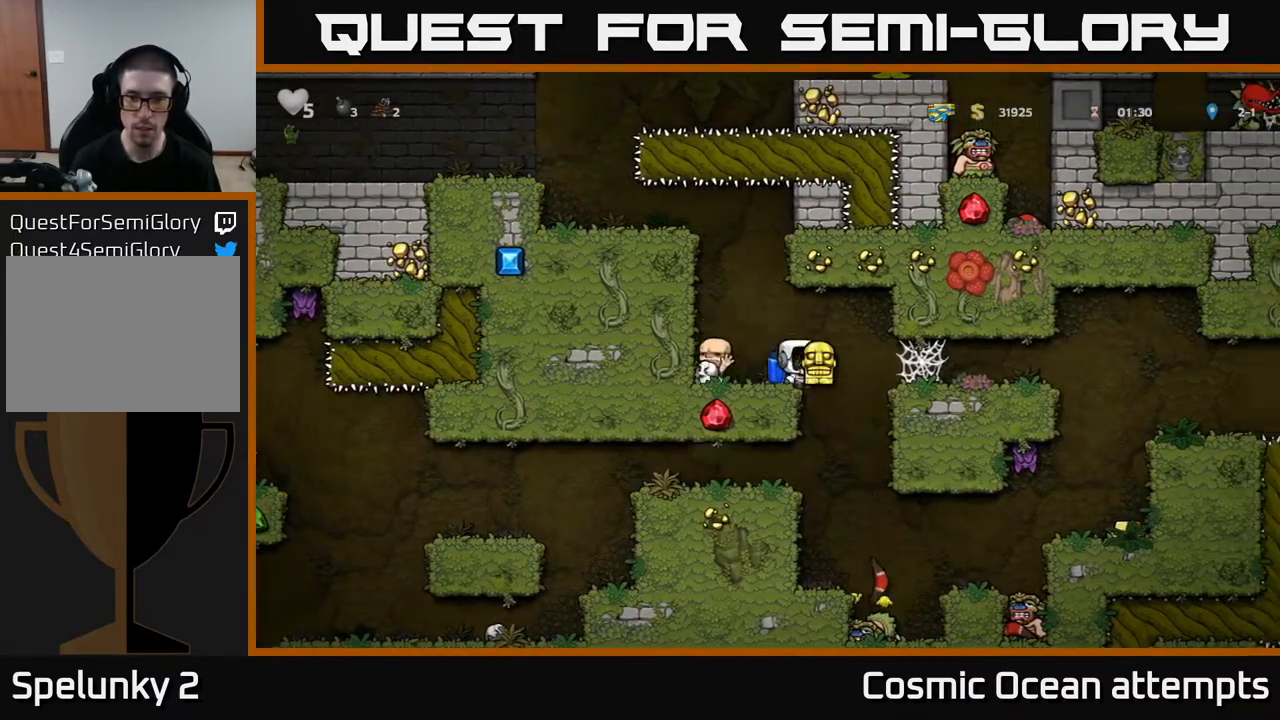
{"buttons": [], "right_stick": "center", "events": [[233, "DPAD_RIGHT", "down"], [317, "DPAD_RIGHT", "up"]]}
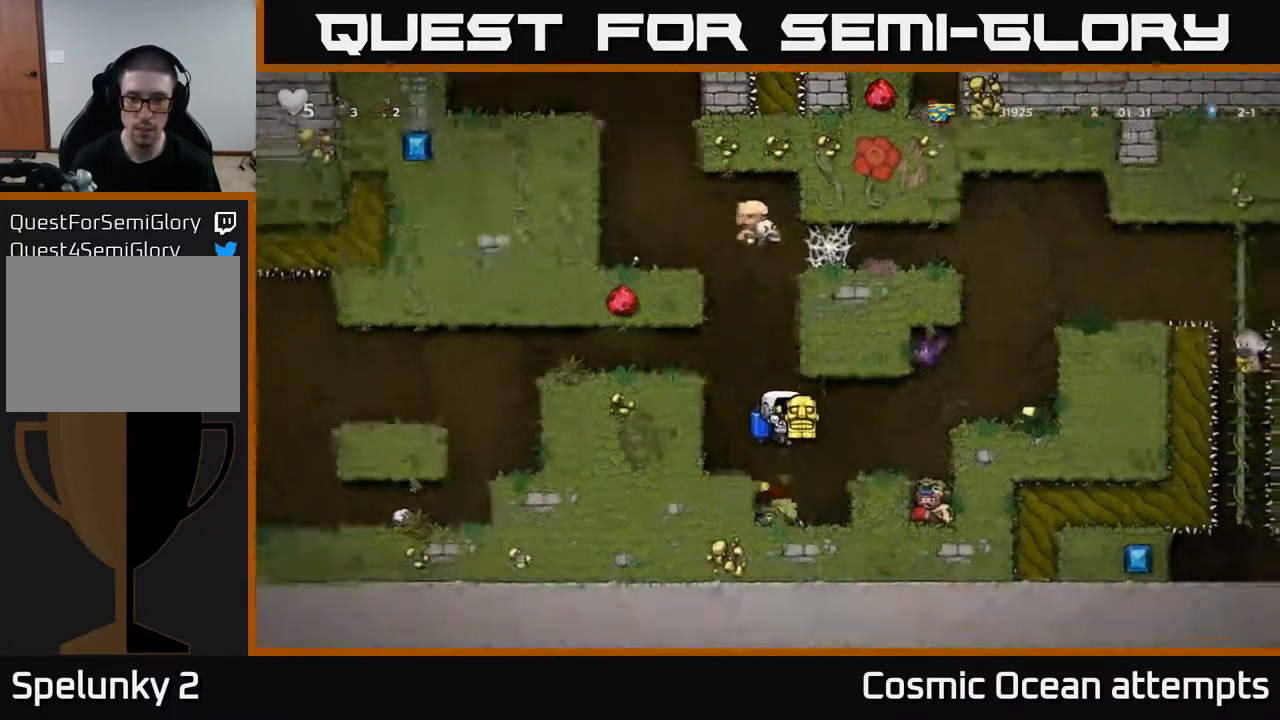
{"buttons": ["A", "DPAD_LEFT"], "right_stick": "center", "events": [[17, "A", "down"], [133, "A", "up"], [400, "DPAD_LEFT", "down"], [433, "A", "down"]]}
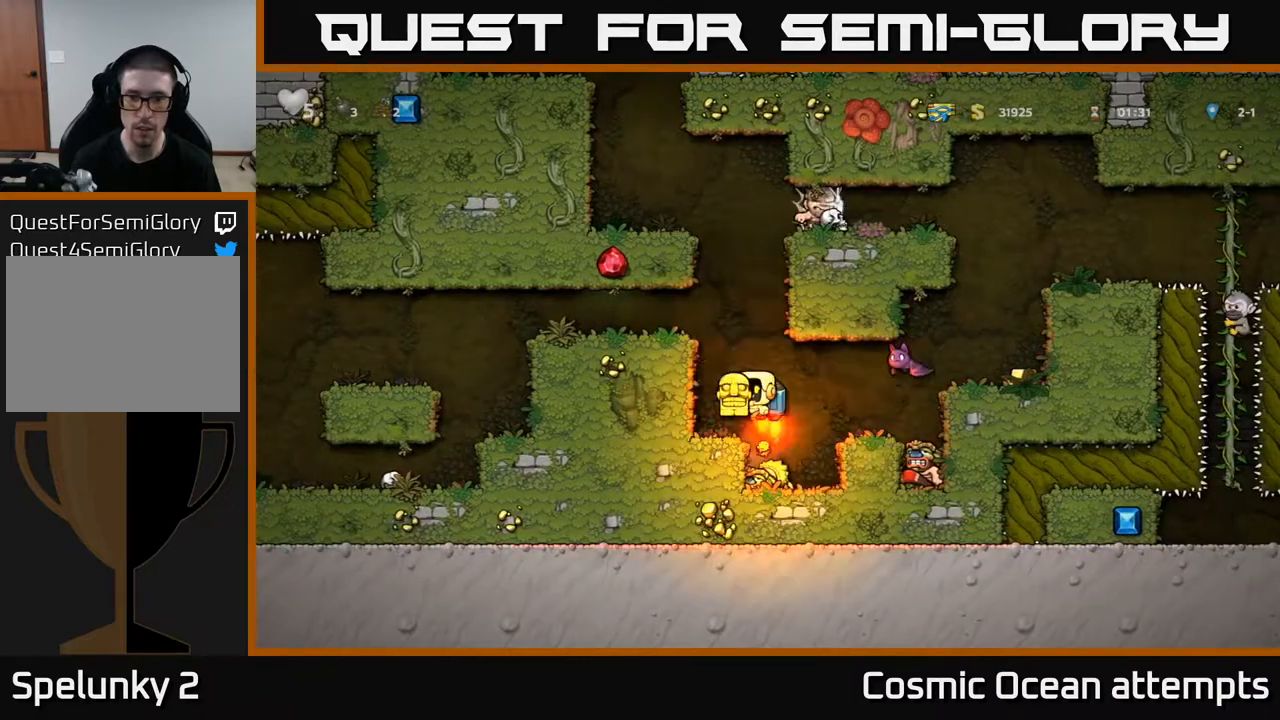
{"buttons": [], "right_stick": "center", "events": [[33, "A", "up"], [67, "DPAD_LEFT", "up"]]}
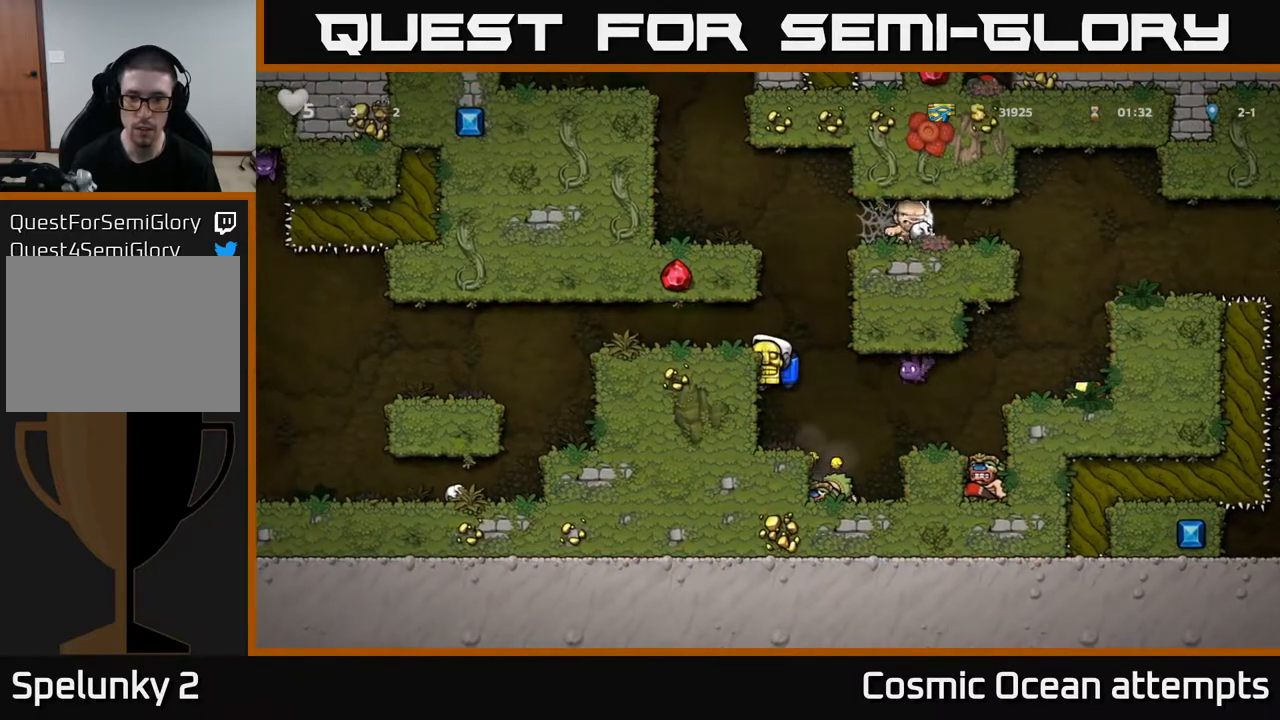
{"buttons": [], "right_stick": "center", "events": [[167, "DPAD_DOWN", "down"], [200, "A", "down"], [283, "A", "up"], [283, "DPAD_DOWN", "up"]]}
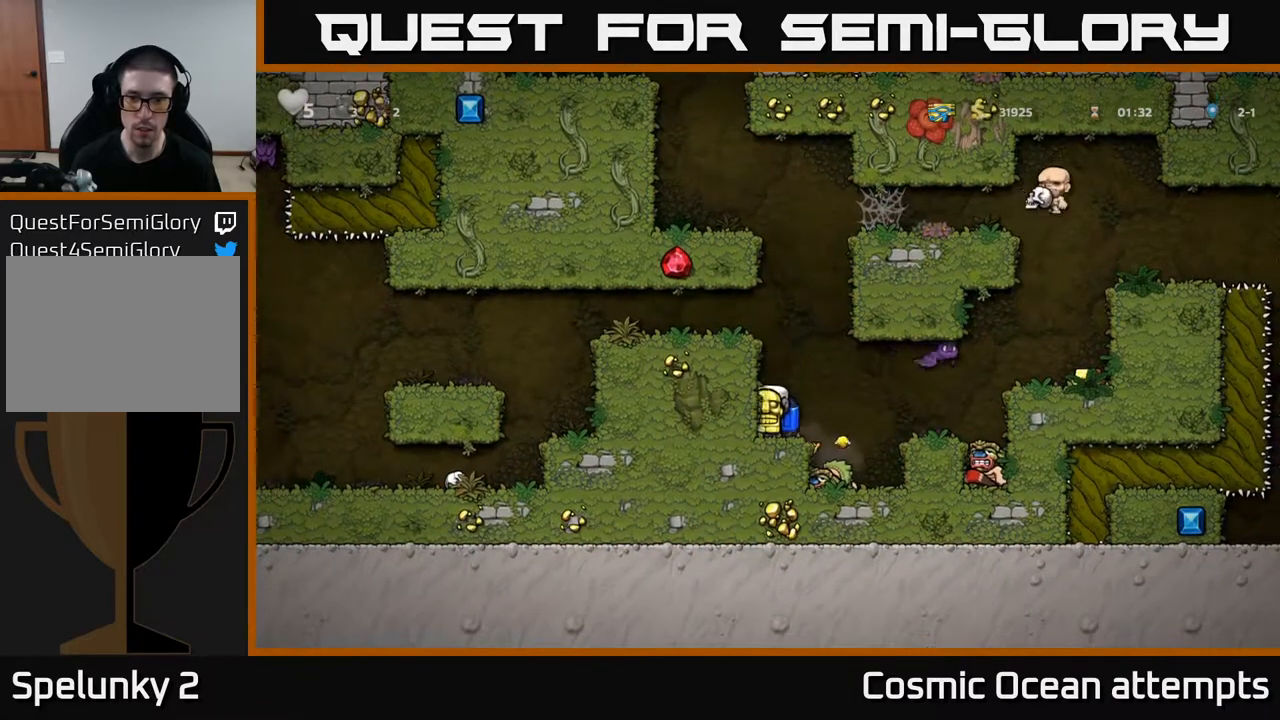
{"buttons": [], "right_stick": "center", "events": [[17, "DPAD_RIGHT", "down"], [67, "DPAD_RIGHT", "up"], [117, "A", "down"], [183, "A", "up"], [183, "X", "down"], [233, "X", "up"], [350, "DPAD_LEFT", "down"], [467, "DPAD_LEFT", "up"]]}
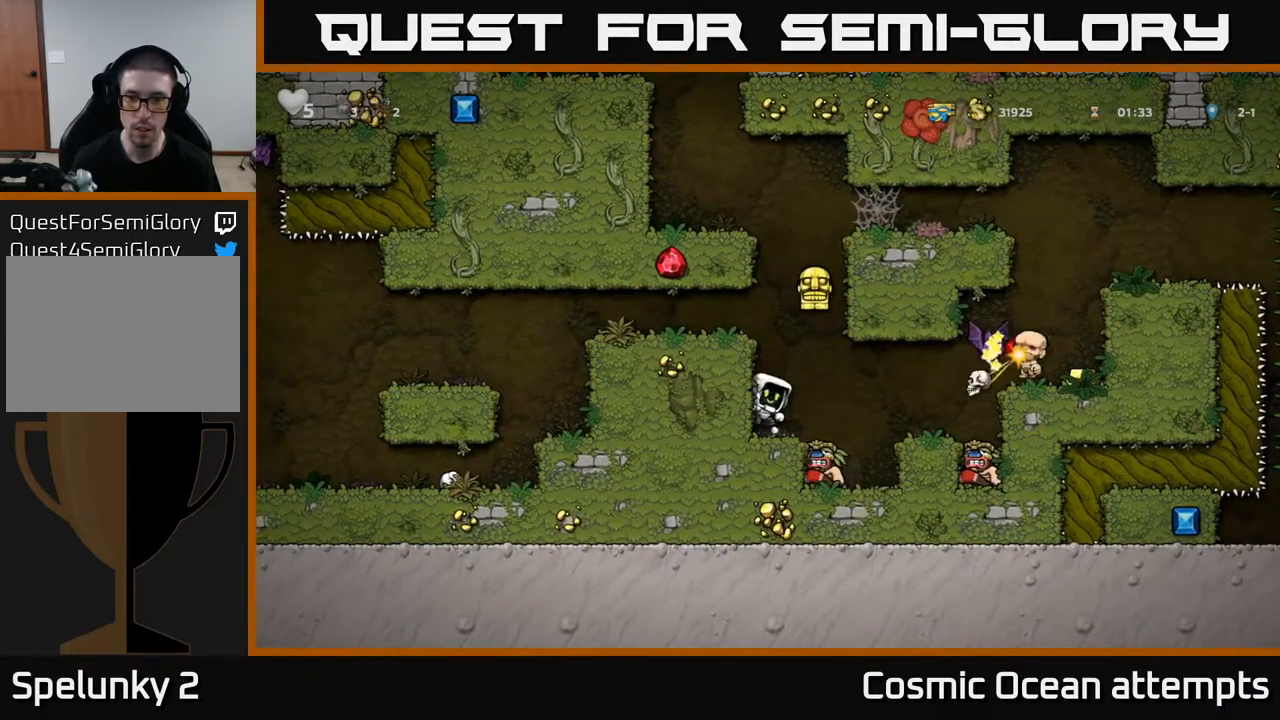
{"buttons": ["A"], "right_stick": "center", "events": [[200, "A", "down"], [317, "DPAD_LEFT", "down"], [350, "A", "up"], [400, "A", "down"], [433, "DPAD_LEFT", "up"]]}
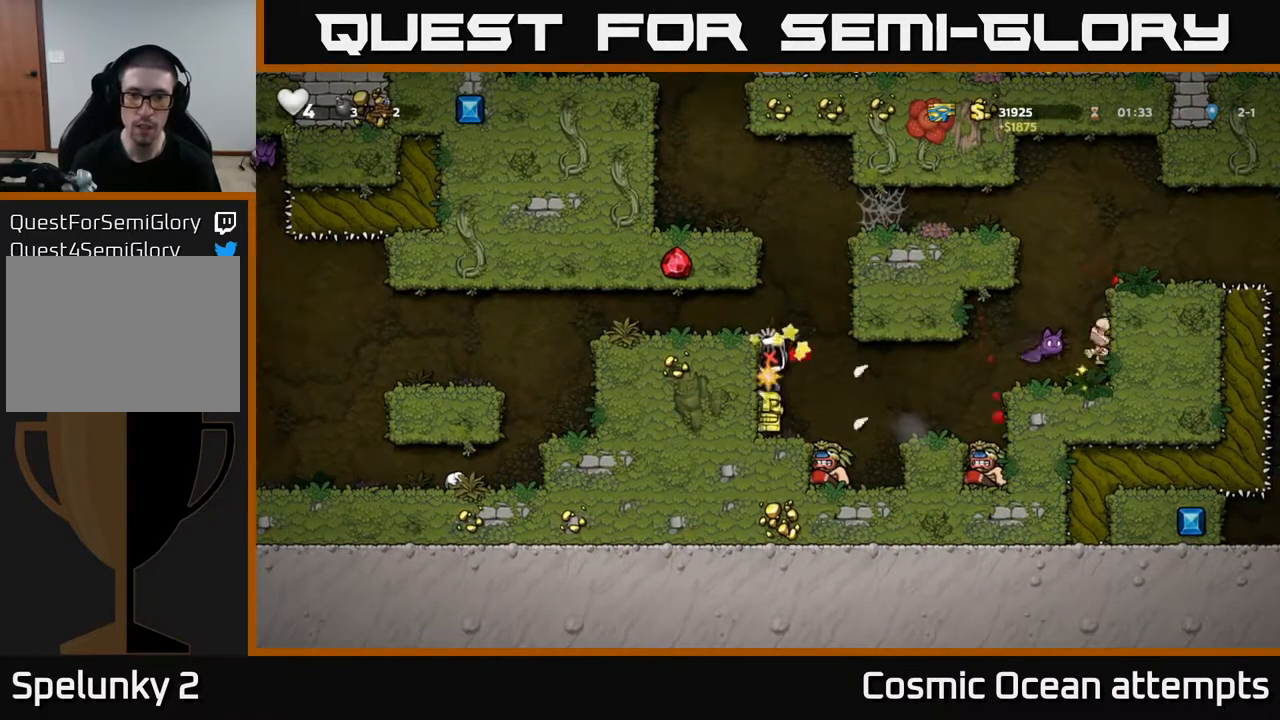
{"buttons": [], "right_stick": "center", "events": [[17, "A", "up"], [100, "A", "down"], [183, "A", "up"]]}
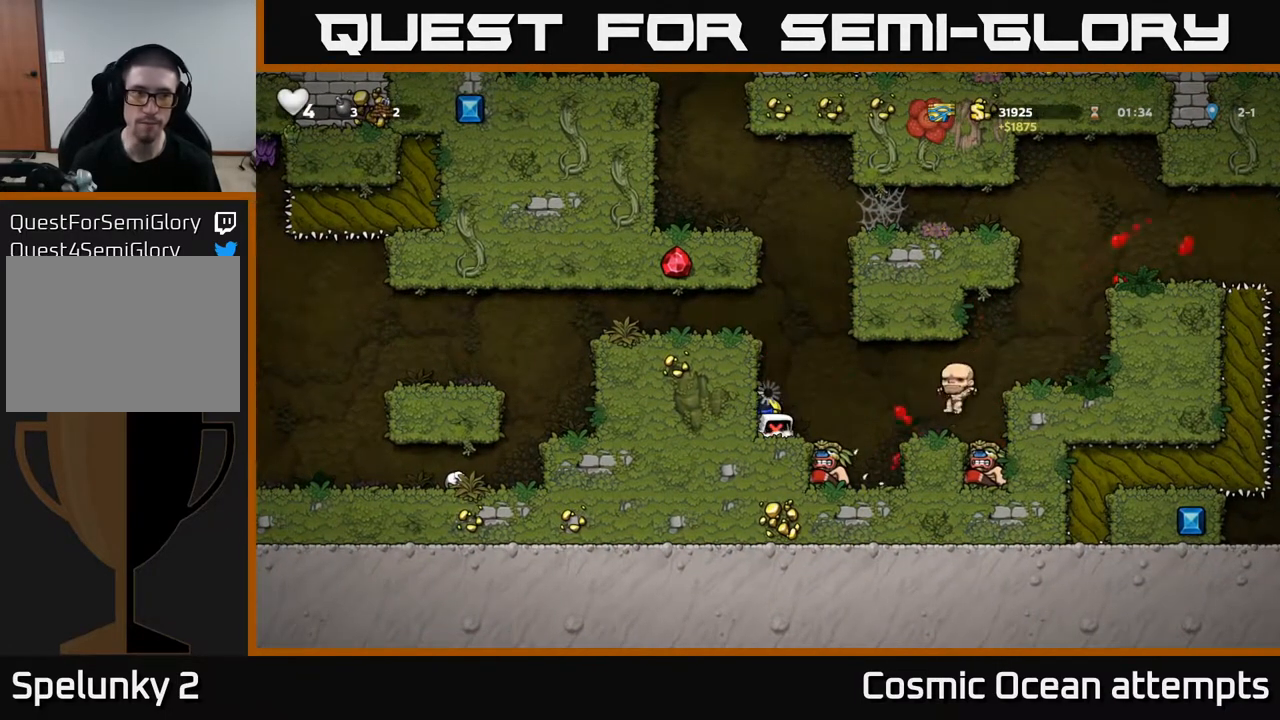
{"buttons": [], "right_stick": "center", "events": []}
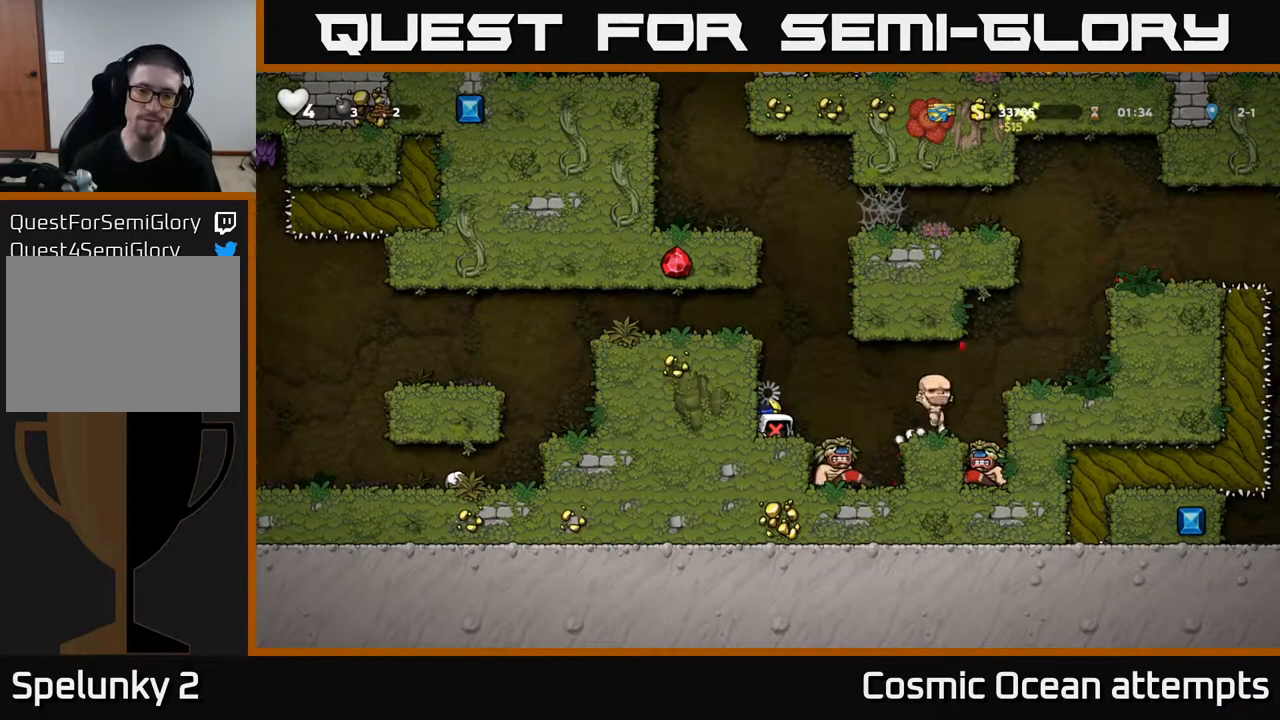
{"buttons": [], "right_stick": "center", "events": []}